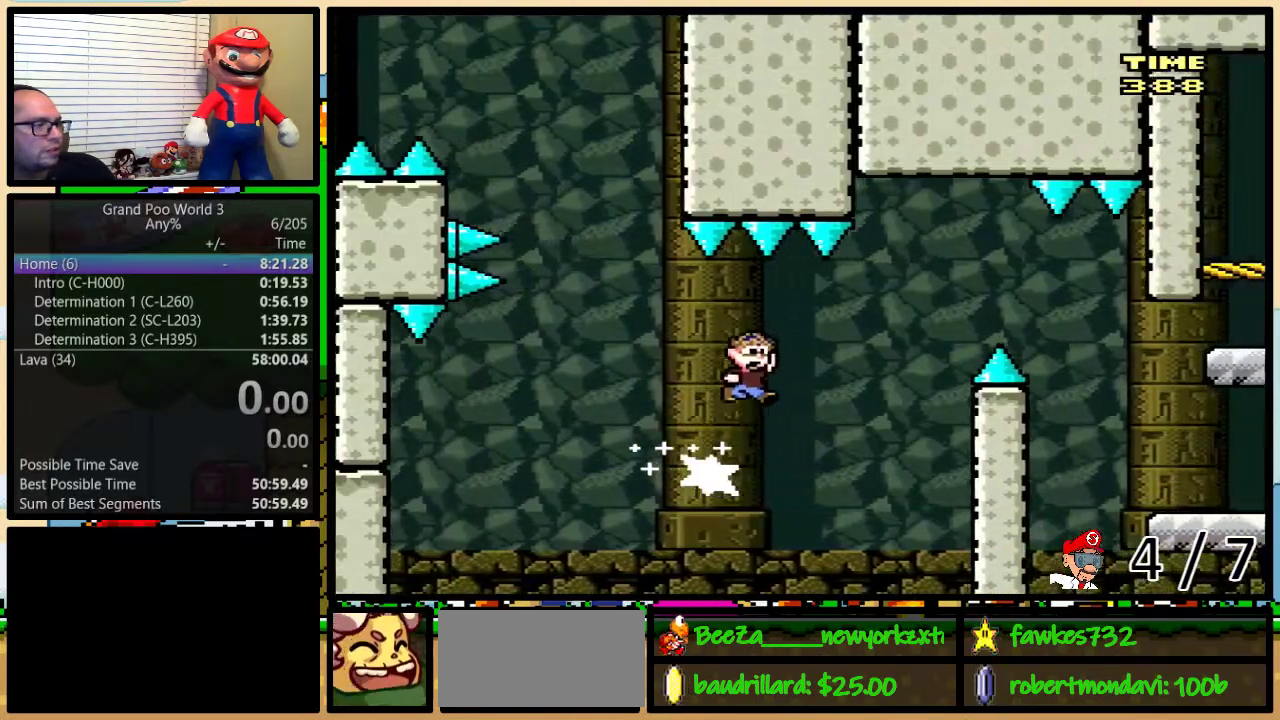
Gameplay with a controller (Nintendo layout); each line is a JSON object with the inputs held at the frame after it. "events" lists button and stick changes between this image and that frame as [ms after this image, input, new state], when the widget could be followed in between. Not read: L3 R3.
{"buttons": ["Y", "DPAD_UP", "DPAD_RIGHT"], "events": [[133, "A", "up"], [233, "A", "down"], [300, "DPAD_UP", "down"], [300, "L1", "down"], [450, "A", "up"], [450, "L1", "up"], [483, "X", "up"], [483, "Y", "down"]]}
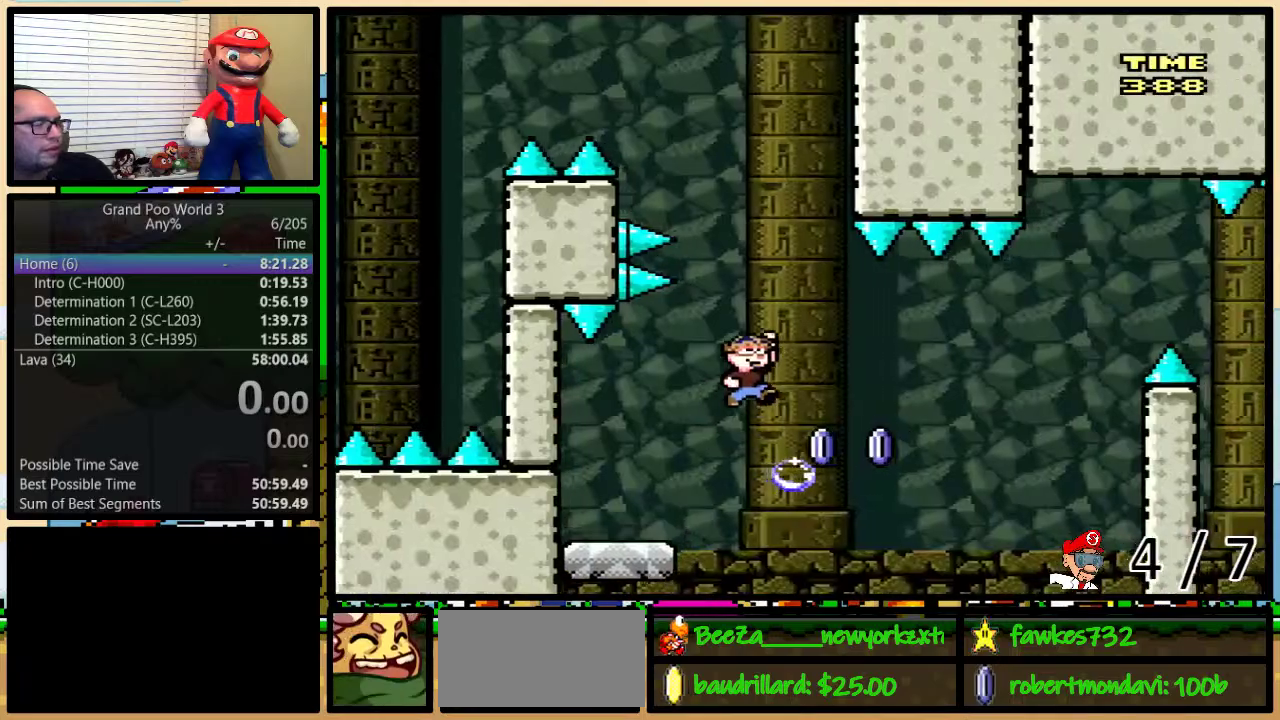
{"buttons": ["B", "Y", "DPAD_RIGHT"], "events": [[117, "DPAD_UP", "up"], [200, "B", "down"]]}
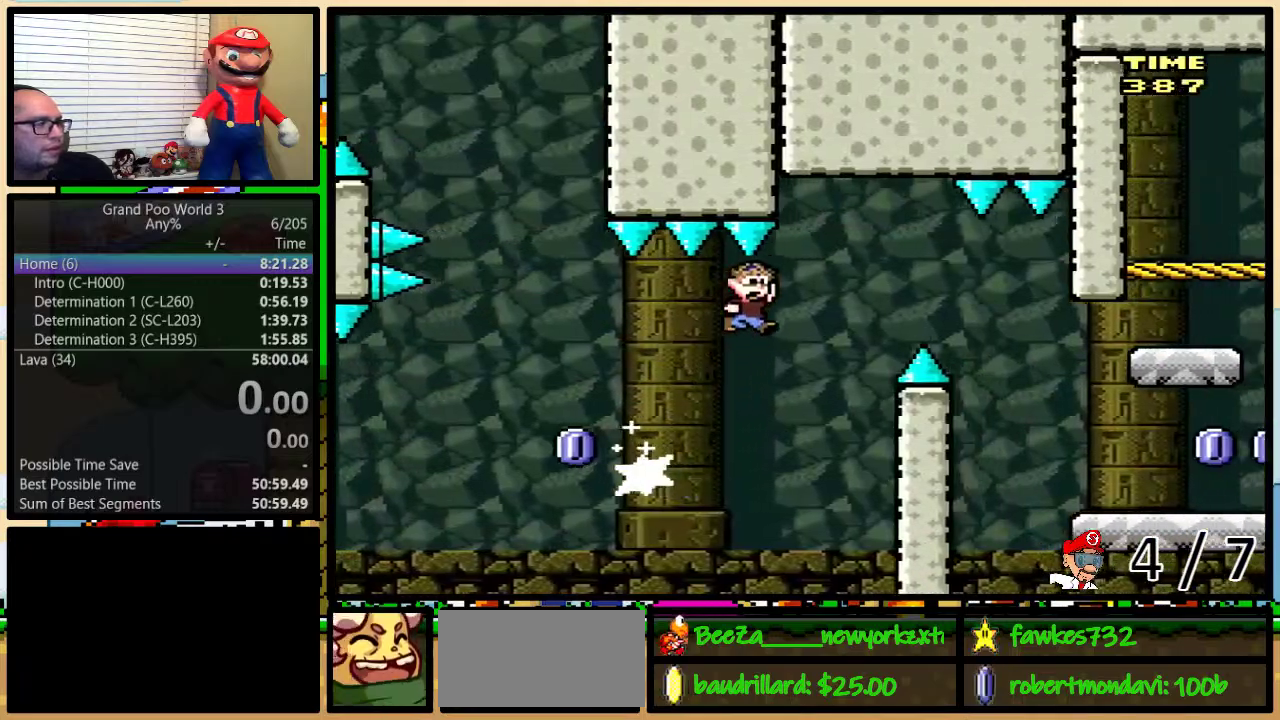
{"buttons": ["Y", "DPAD_RIGHT"], "events": [[17, "DPAD_UP", "down"], [50, "B", "up"], [83, "DPAD_UP", "up"], [117, "B", "down"], [200, "DPAD_UP", "down"], [267, "DPAD_UP", "up"], [333, "DPAD_UP", "down"], [333, "L1", "down"], [367, "B", "up"], [433, "DPAD_UP", "up"], [483, "L1", "up"]]}
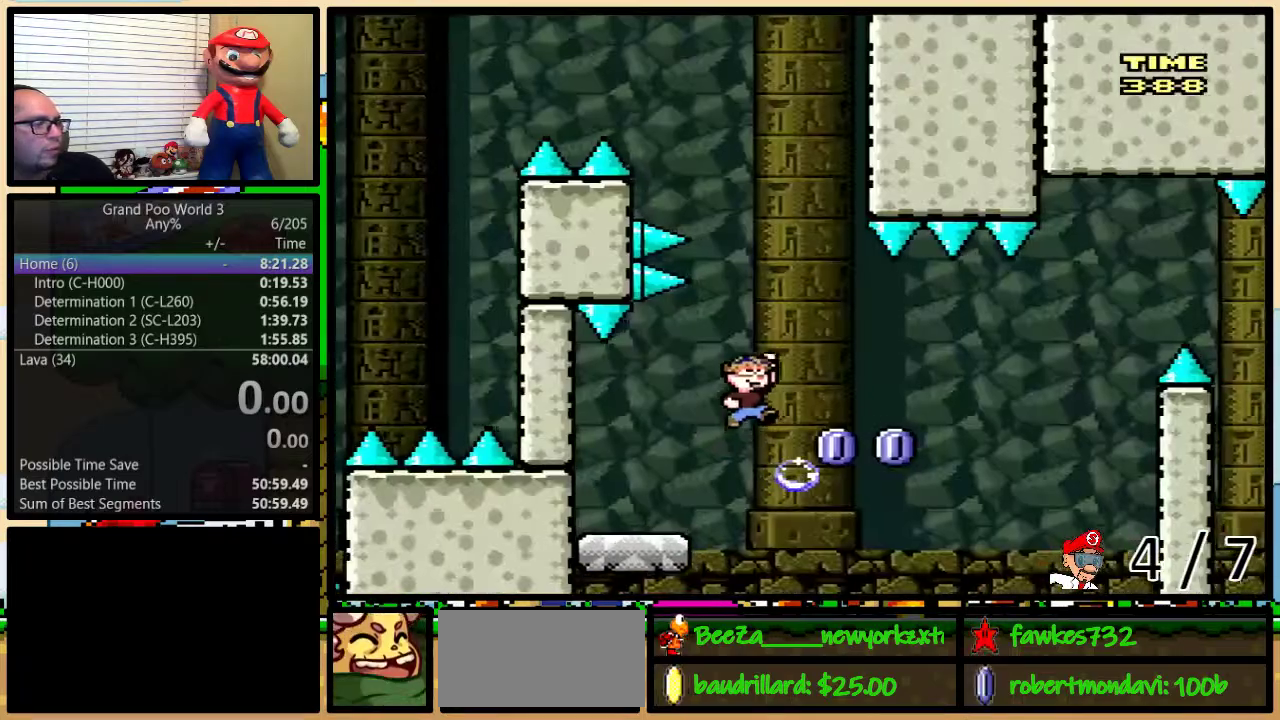
{"buttons": ["B", "Y", "DPAD_RIGHT"], "events": [[300, "L1", "down"], [400, "B", "down"], [483, "L1", "up"]]}
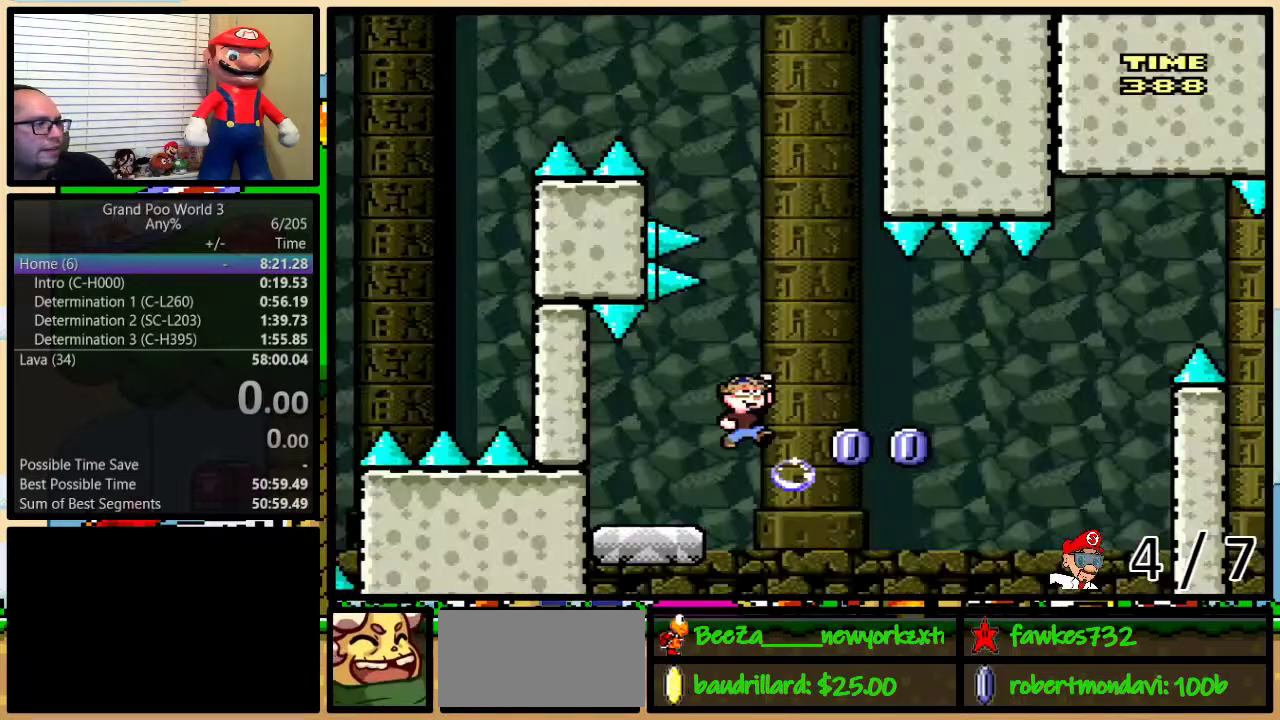
{"buttons": ["B", "Y", "DPAD_UP"], "events": [[300, "B", "up"], [400, "B", "down"], [400, "DPAD_UP", "down"], [433, "DPAD_LEFT", "down"], [433, "DPAD_UP", "up"], [483, "DPAD_LEFT", "up"], [483, "DPAD_RIGHT", "up"], [483, "DPAD_UP", "down"]]}
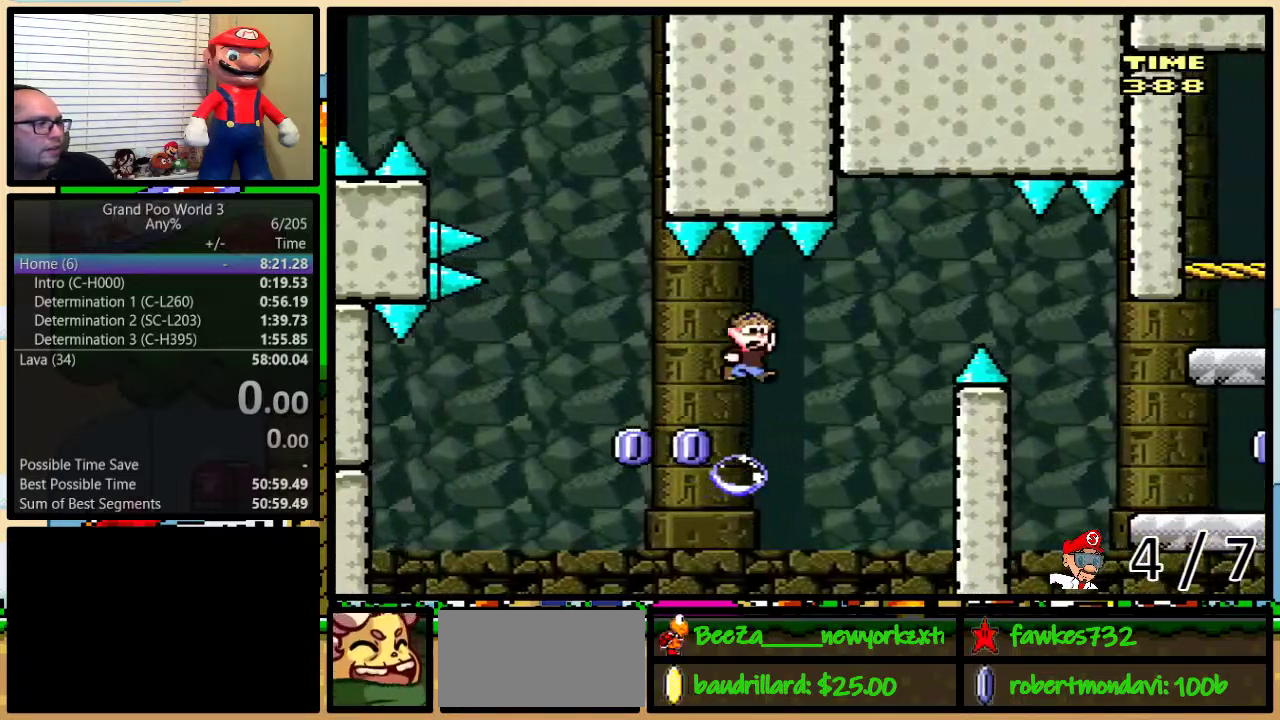
{"buttons": ["Y", "DPAD_RIGHT"], "events": [[17, "DPAD_RIGHT", "down"], [17, "DPAD_UP", "up"], [183, "DPAD_UP", "down"], [333, "DPAD_UP", "up"], [433, "B", "up"]]}
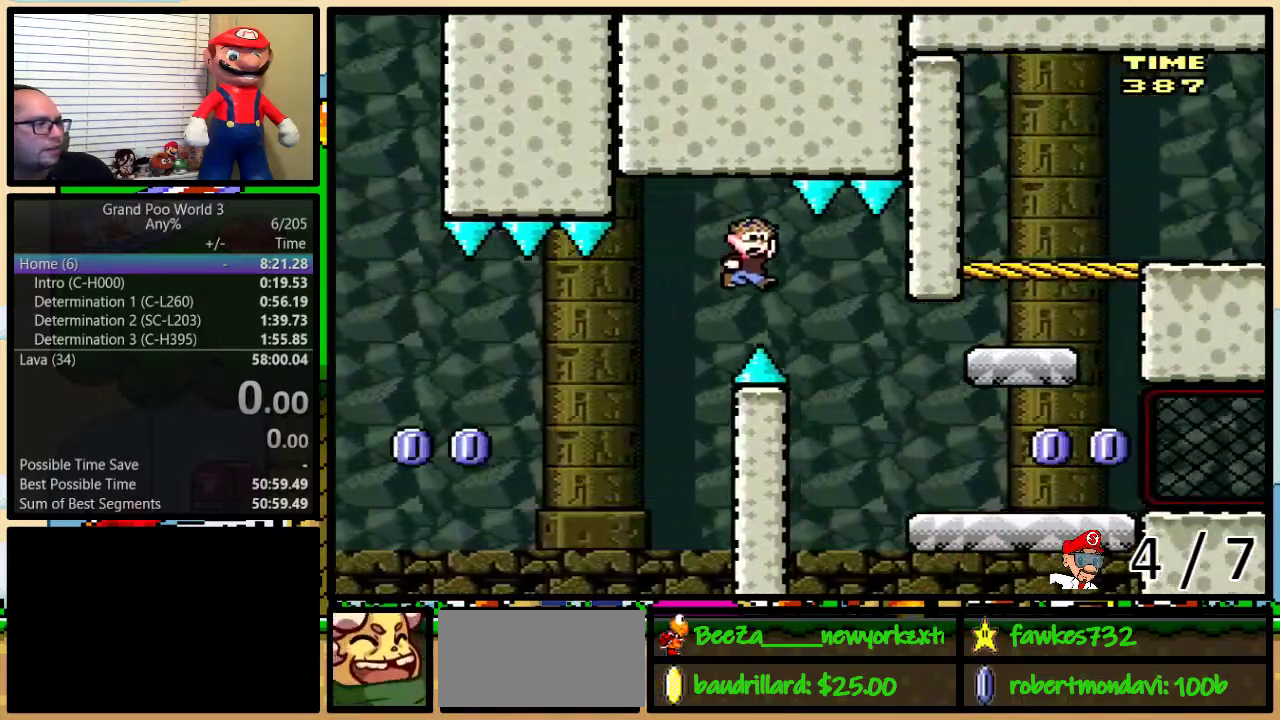
{"buttons": ["X", "Y", "DPAD_RIGHT"], "events": [[483, "X", "down"]]}
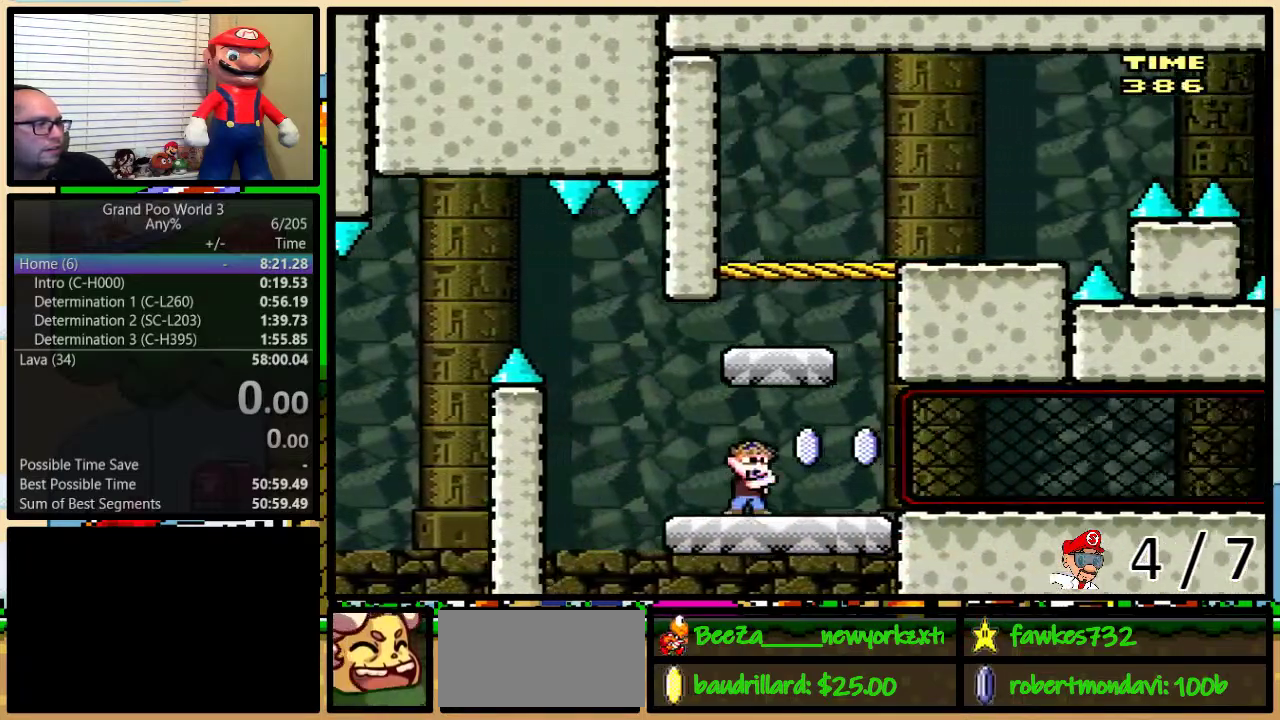
{"buttons": ["B", "Y", "DPAD_LEFT"], "events": [[133, "A", "down"], [133, "DPAD_LEFT", "down"], [133, "DPAD_RIGHT", "up"], [133, "Y", "up"], [267, "A", "up"], [267, "B", "down"], [267, "DPAD_LEFT", "up"], [267, "DPAD_UP", "down"], [267, "Y", "down"], [300, "DPAD_RIGHT", "down"], [300, "X", "up"], [333, "DPAD_UP", "up"], [383, "DPAD_RIGHT", "up"], [483, "DPAD_LEFT", "down"]]}
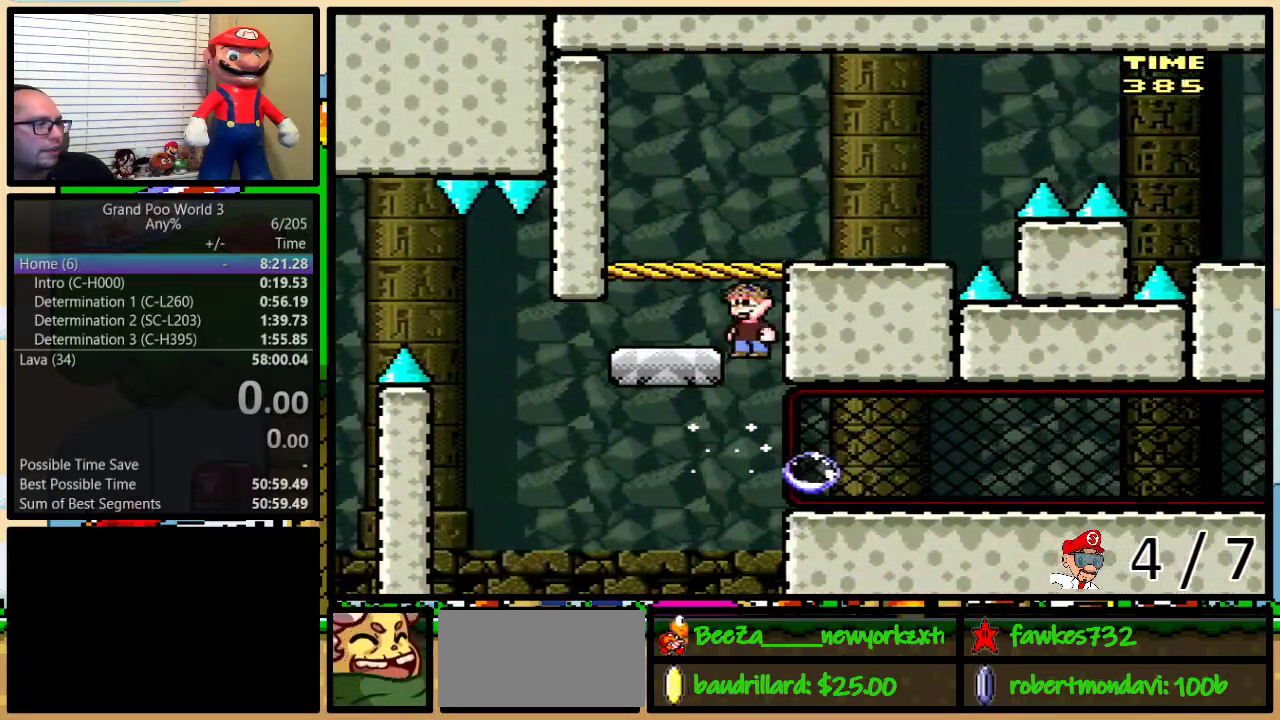
{"buttons": ["B", "Y"], "events": [[117, "DPAD_LEFT", "up"]]}
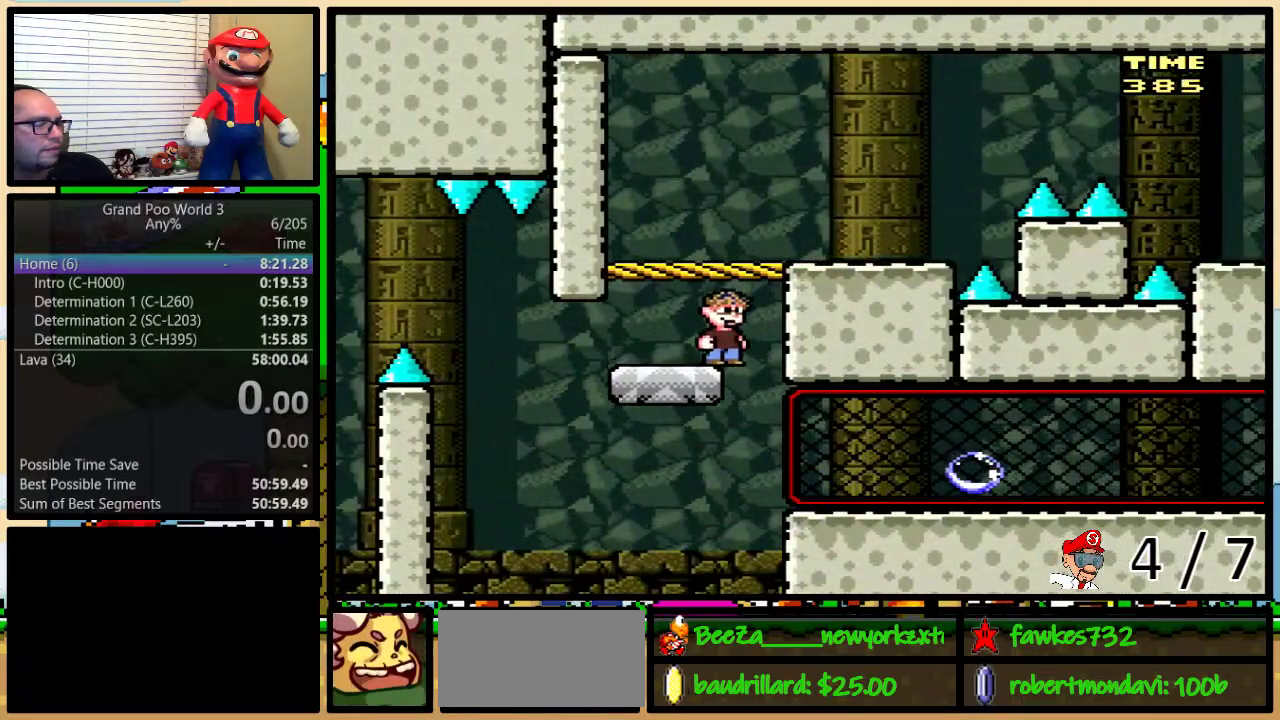
{"buttons": ["Y", "DPAD_UP", "DPAD_RIGHT"], "events": [[67, "DPAD_RIGHT", "down"], [67, "L1", "down"], [100, "B", "up"], [233, "L1", "up"], [300, "X", "down"], [333, "Y", "up"], [367, "DPAD_UP", "down"], [500, "X", "up"], [500, "Y", "down"]]}
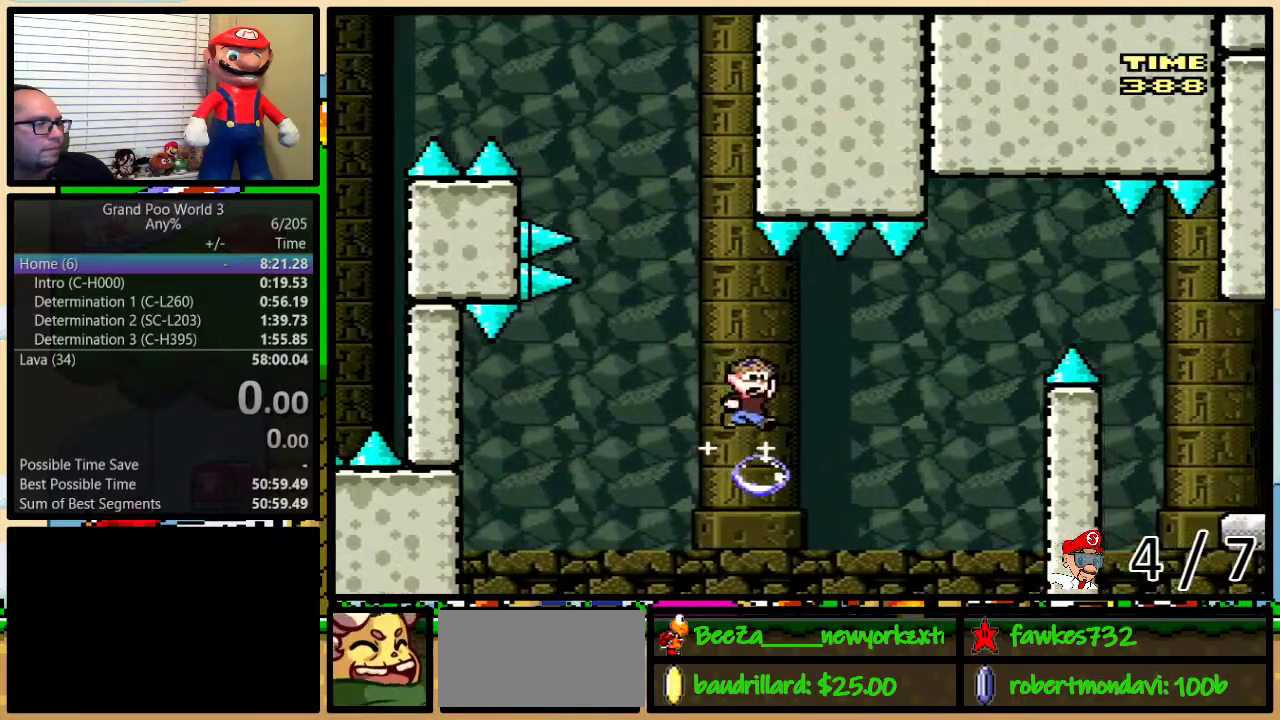
{"buttons": ["B", "Y", "DPAD_UP", "DPAD_RIGHT"], "events": [[33, "L1", "down"], [200, "B", "down"], [200, "L1", "up"]]}
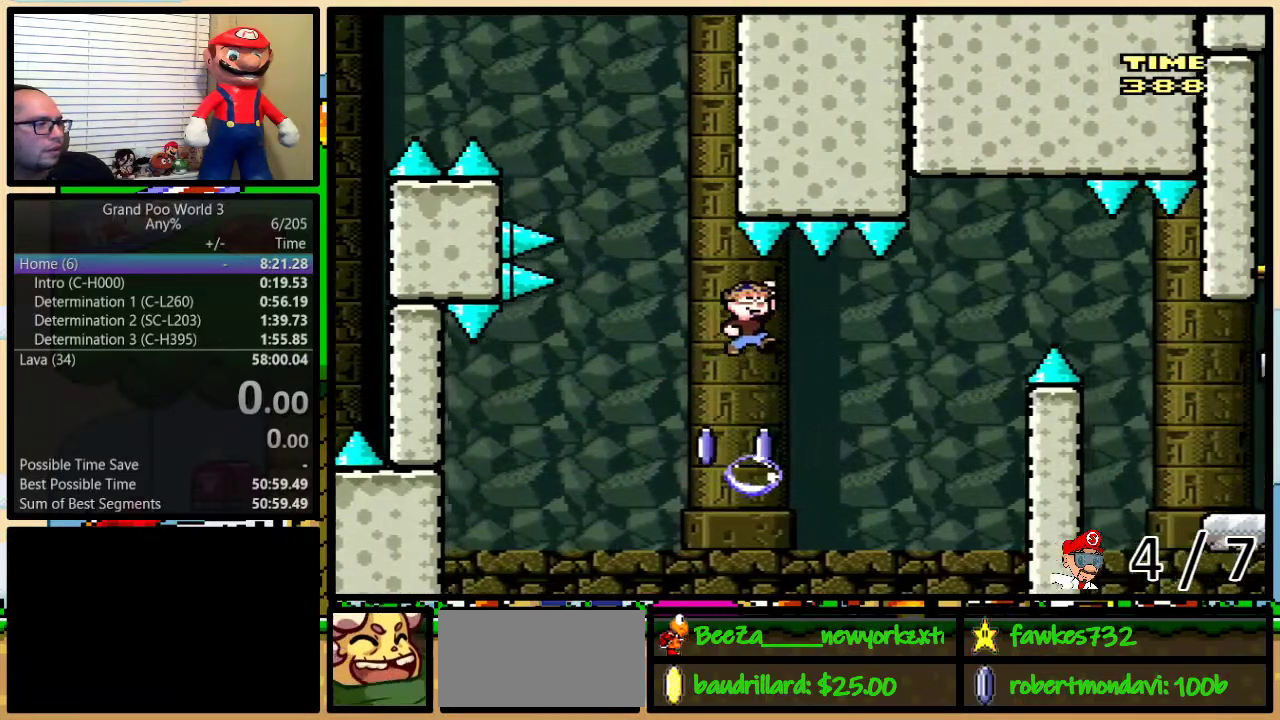
{"buttons": ["B", "Y", "DPAD_RIGHT"], "events": [[33, "B", "up"], [67, "DPAD_RIGHT", "up"], [133, "DPAD_RIGHT", "down"], [167, "B", "down"], [433, "DPAD_UP", "up"]]}